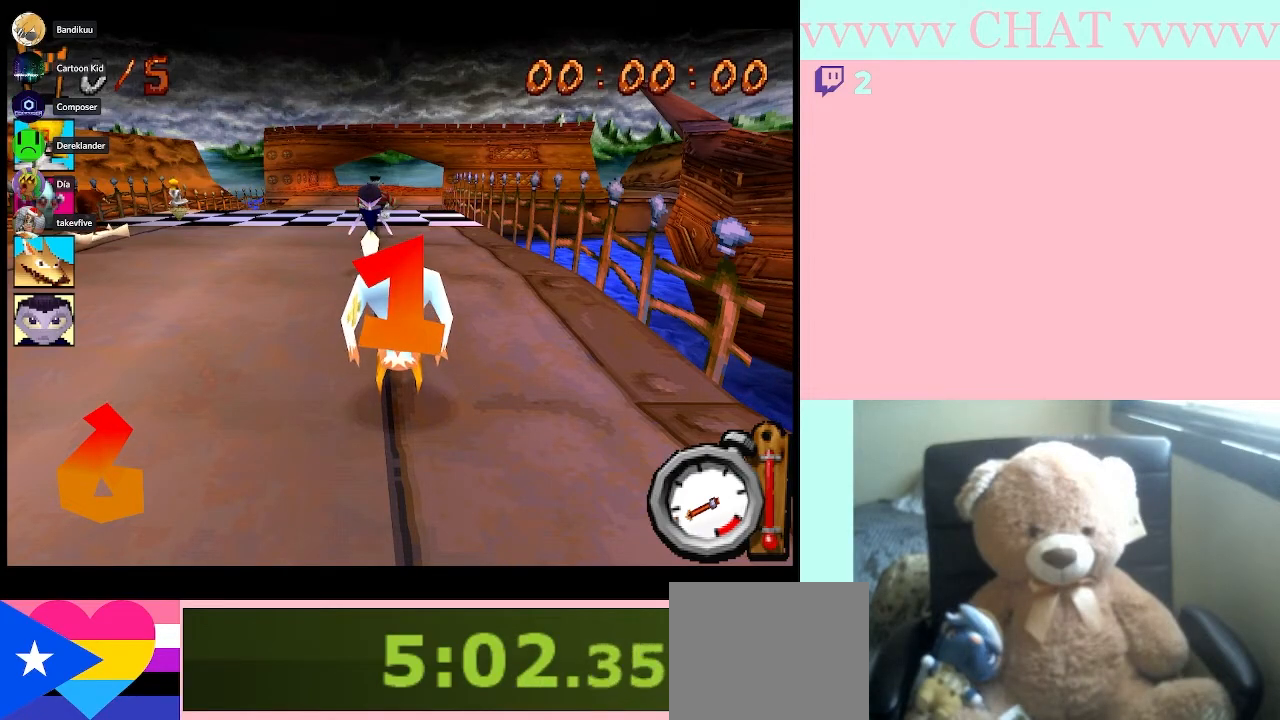
Gameplay with a controller (Nintendo layout); each line is a JSON object with the inputs held at the frame after it. "button_events" lists button changes between this image and that frame as [ms after this image, input, new state], when the widget could be followed in between (sticks are given only as held states). Not read: L3 R1 R3.
{"buttons": ["B"], "left_stick": "center", "right_stick": "center", "button_events": [[150, "B", "down"]]}
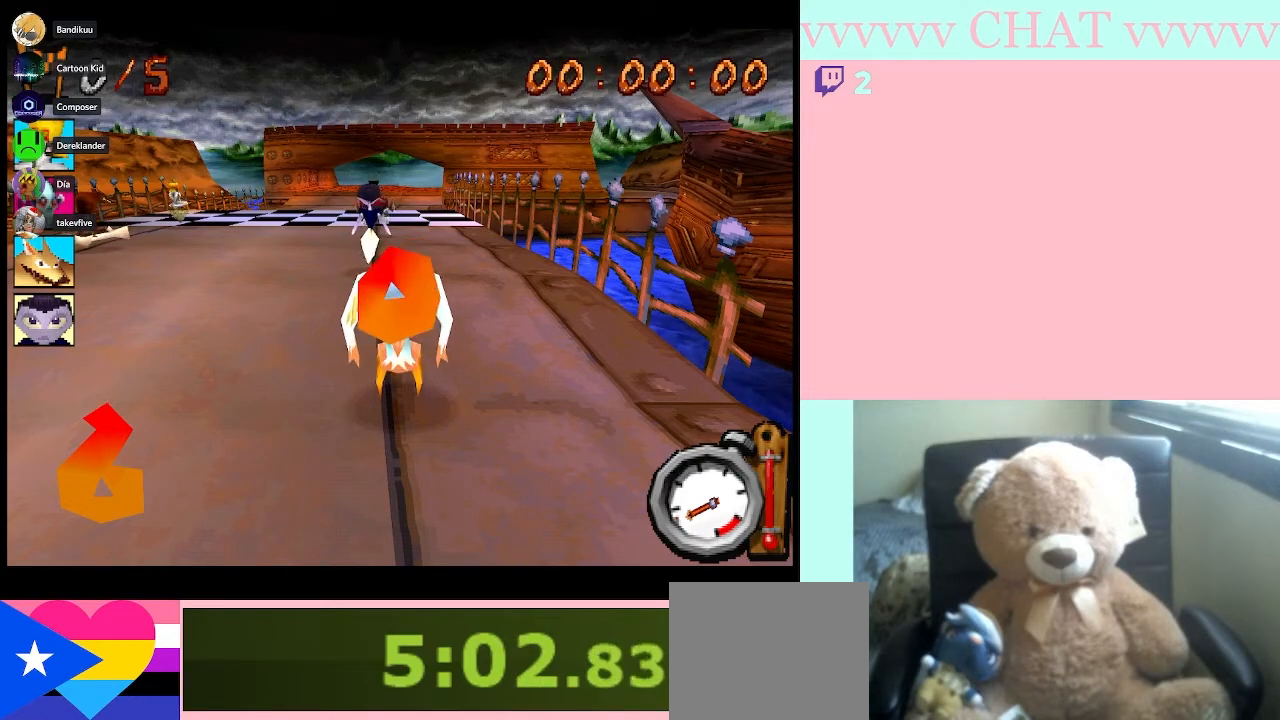
{"buttons": ["B", "R2"], "left_stick": "center", "right_stick": "center", "button_events": [[50, "R2", "down"]]}
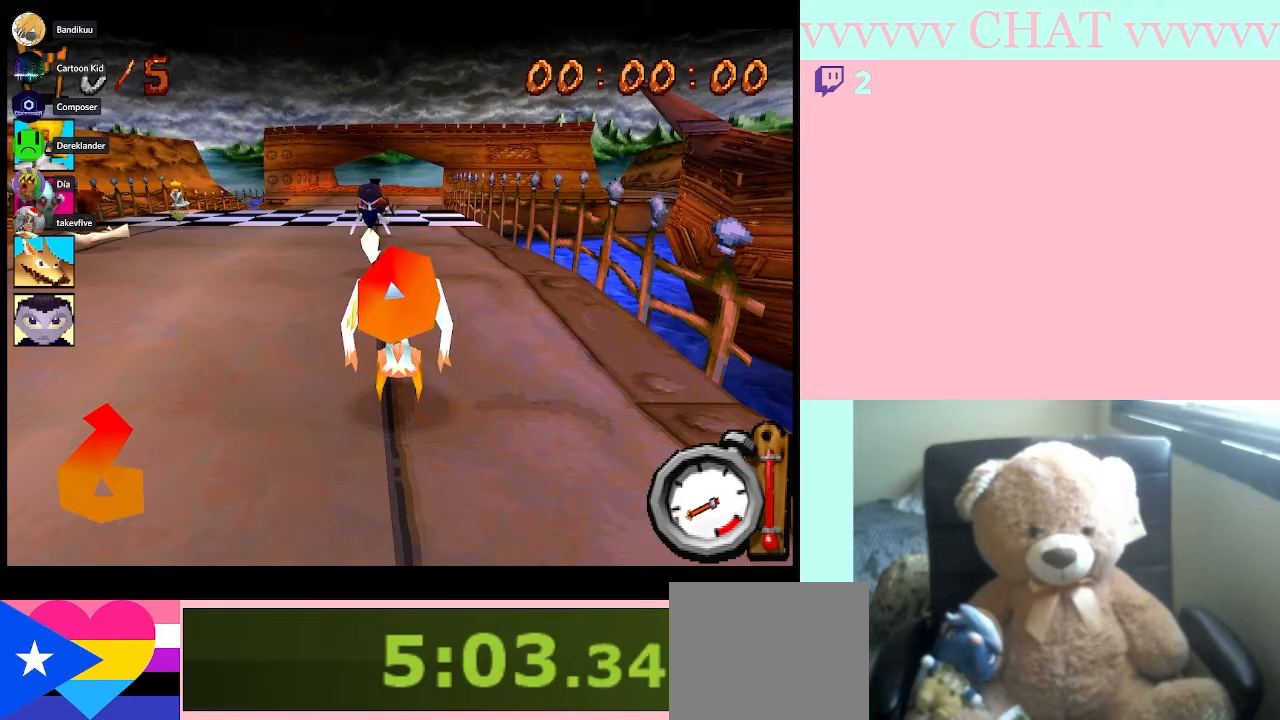
{"buttons": ["B", "R2"], "left_stick": "center", "right_stick": "center", "button_events": []}
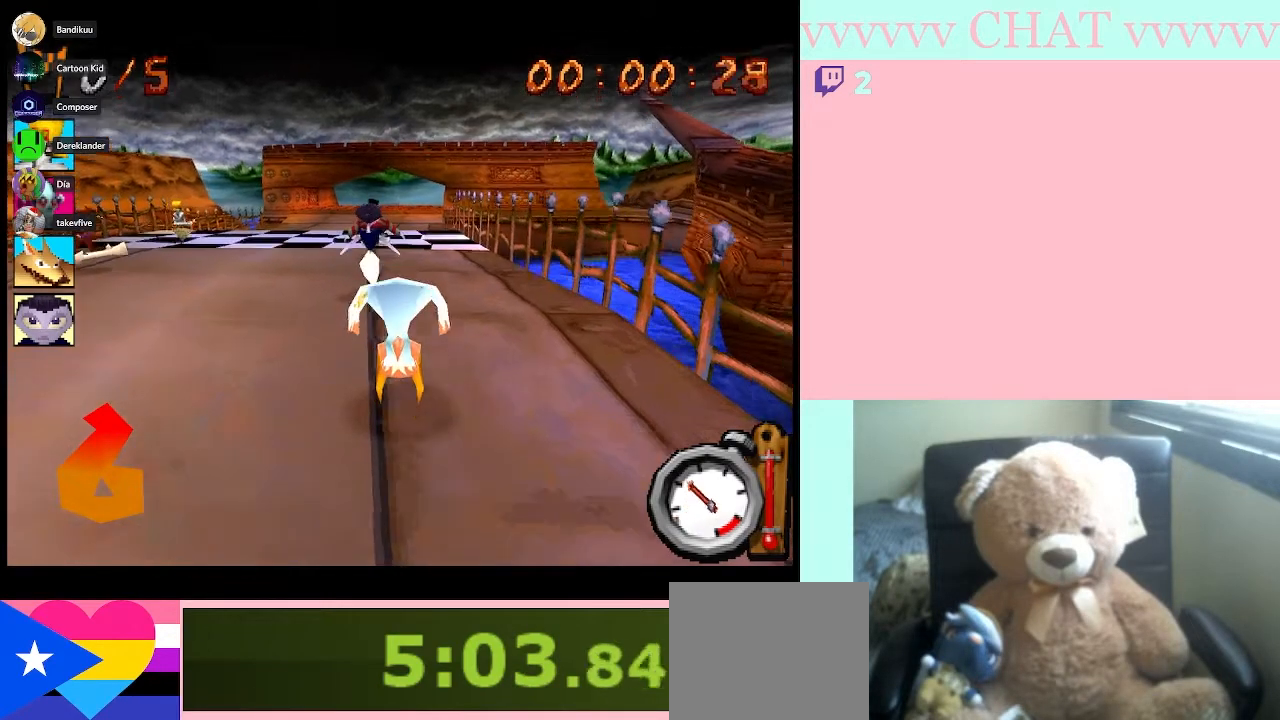
{"buttons": ["B", "R2"], "left_stick": "left", "right_stick": "center", "button_events": []}
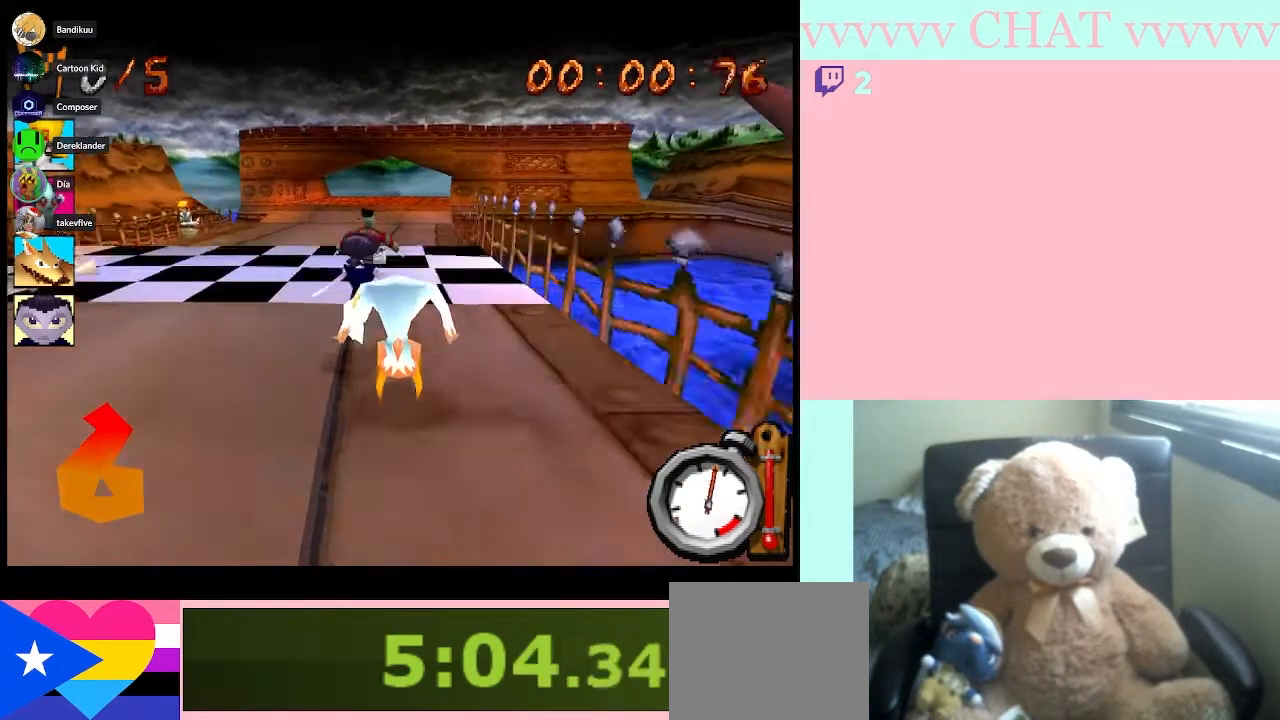
{"buttons": ["B", "R2"], "left_stick": "center", "right_stick": "center", "button_events": []}
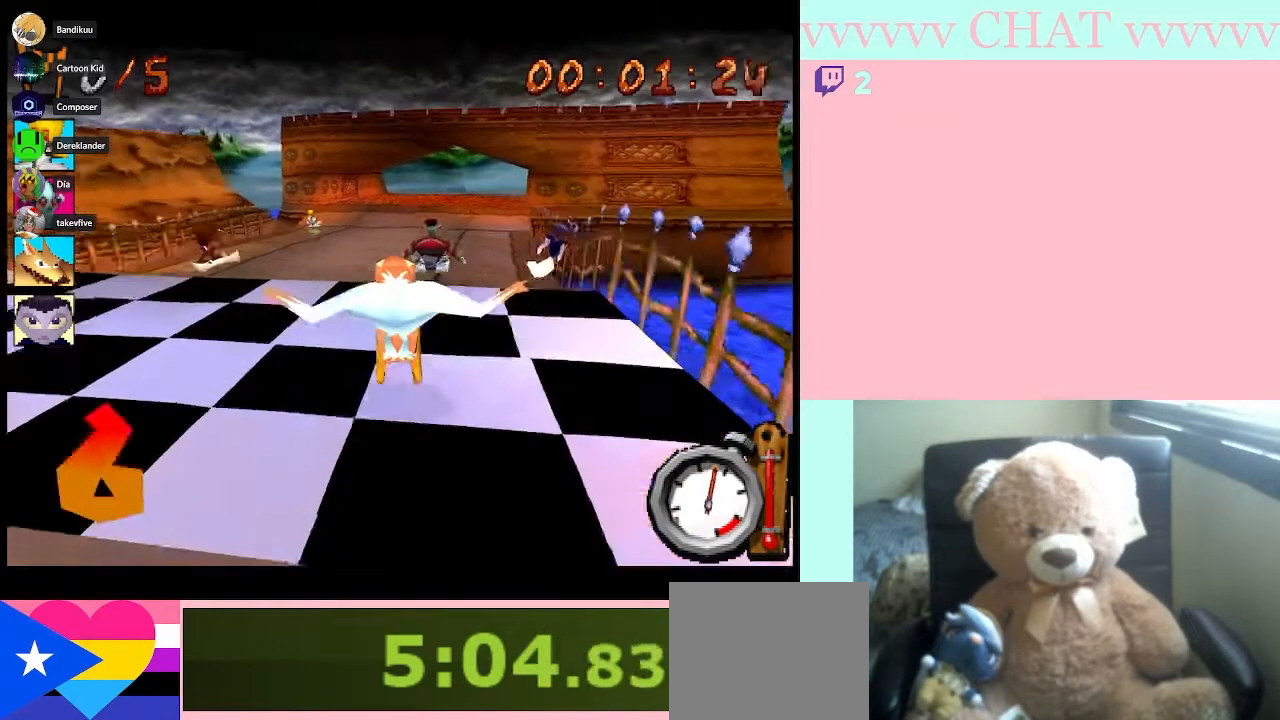
{"buttons": ["B", "R2"], "left_stick": "right", "right_stick": "center", "button_events": []}
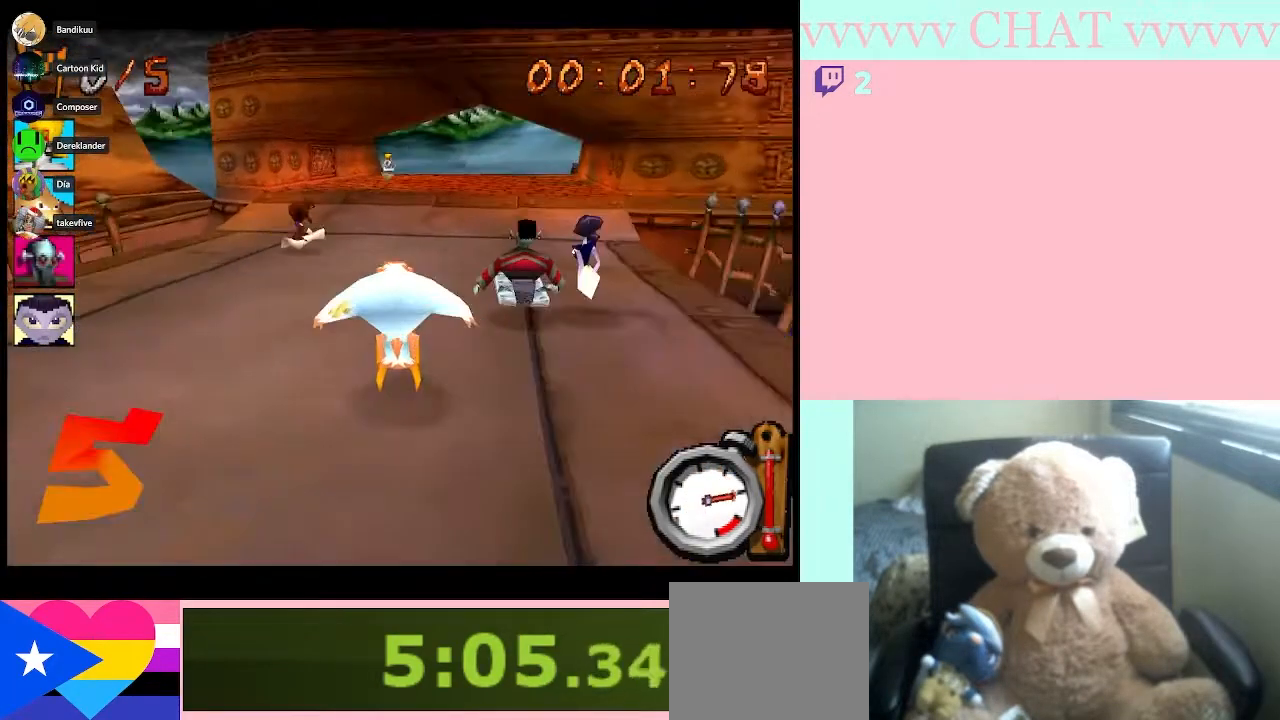
{"buttons": ["B", "R2"], "left_stick": "center", "right_stick": "center", "button_events": []}
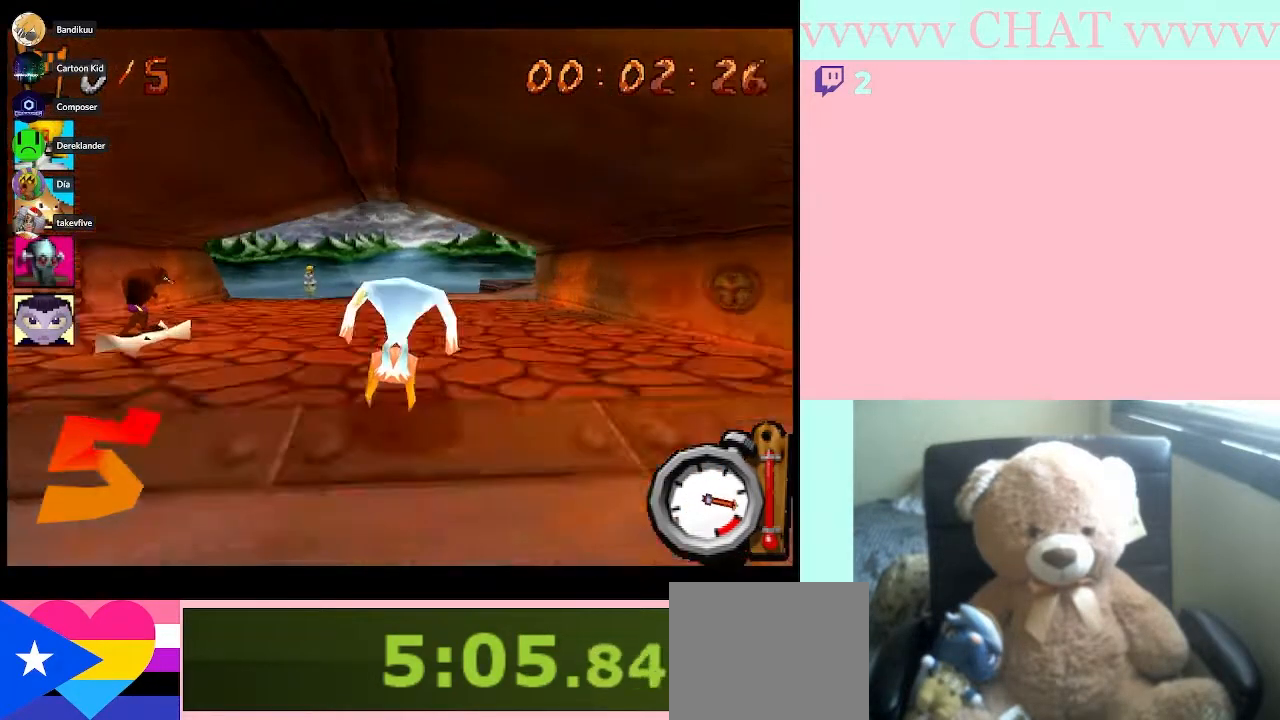
{"buttons": ["B"], "left_stick": "center", "right_stick": "center", "button_events": [[67, "R2", "up"]]}
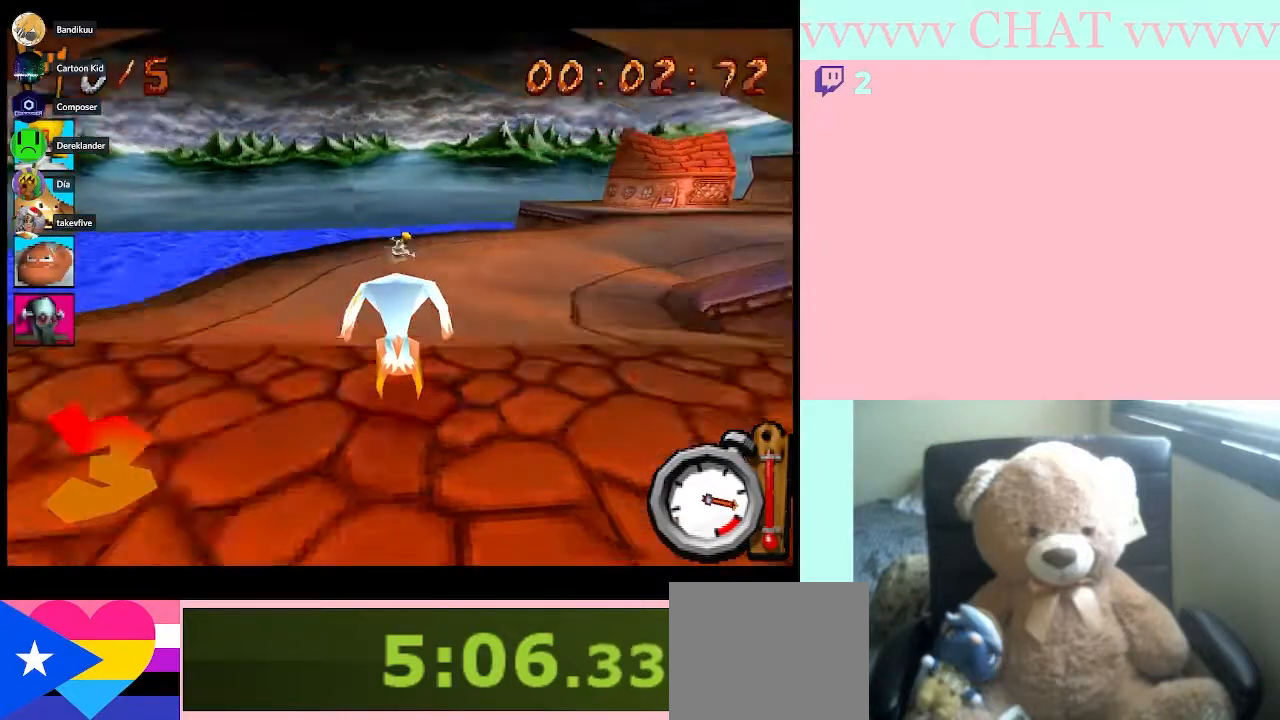
{"buttons": ["Y"], "left_stick": "right", "right_stick": "center", "button_events": [[183, "B", "up"], [183, "Y", "down"]]}
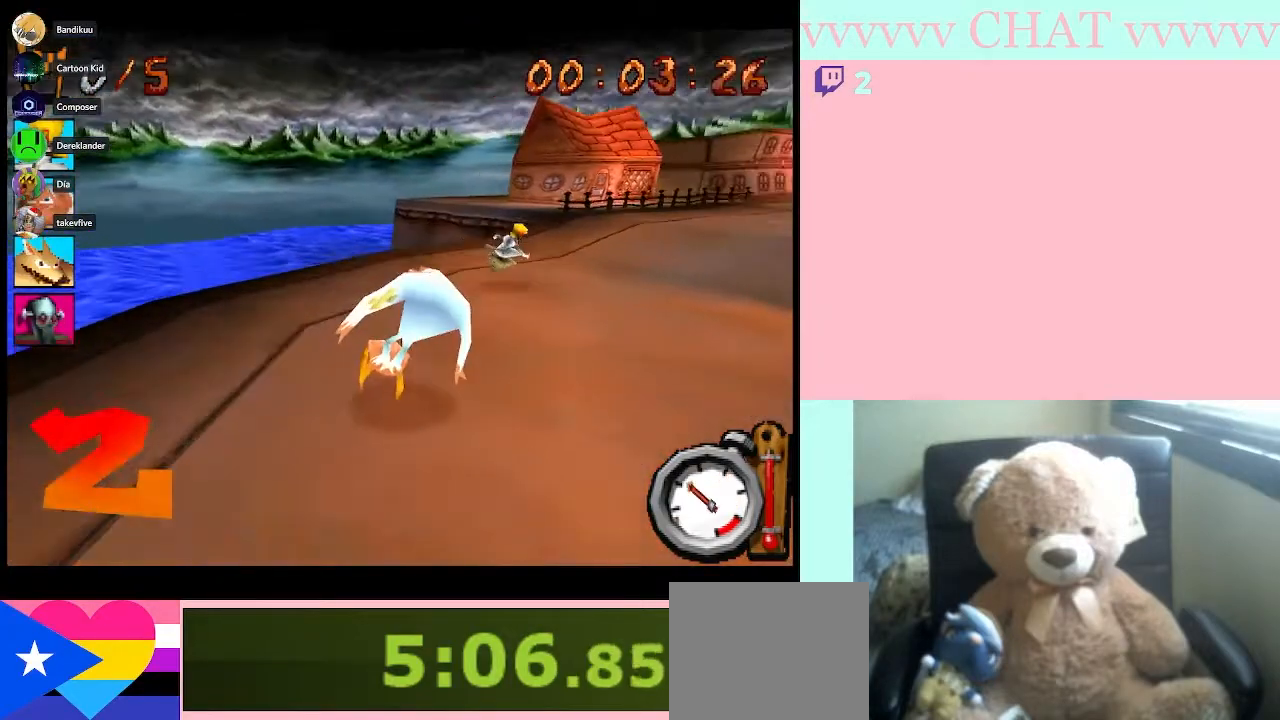
{"buttons": ["B"], "left_stick": "right", "right_stick": "center", "button_events": [[183, "Y", "up"], [267, "B", "down"]]}
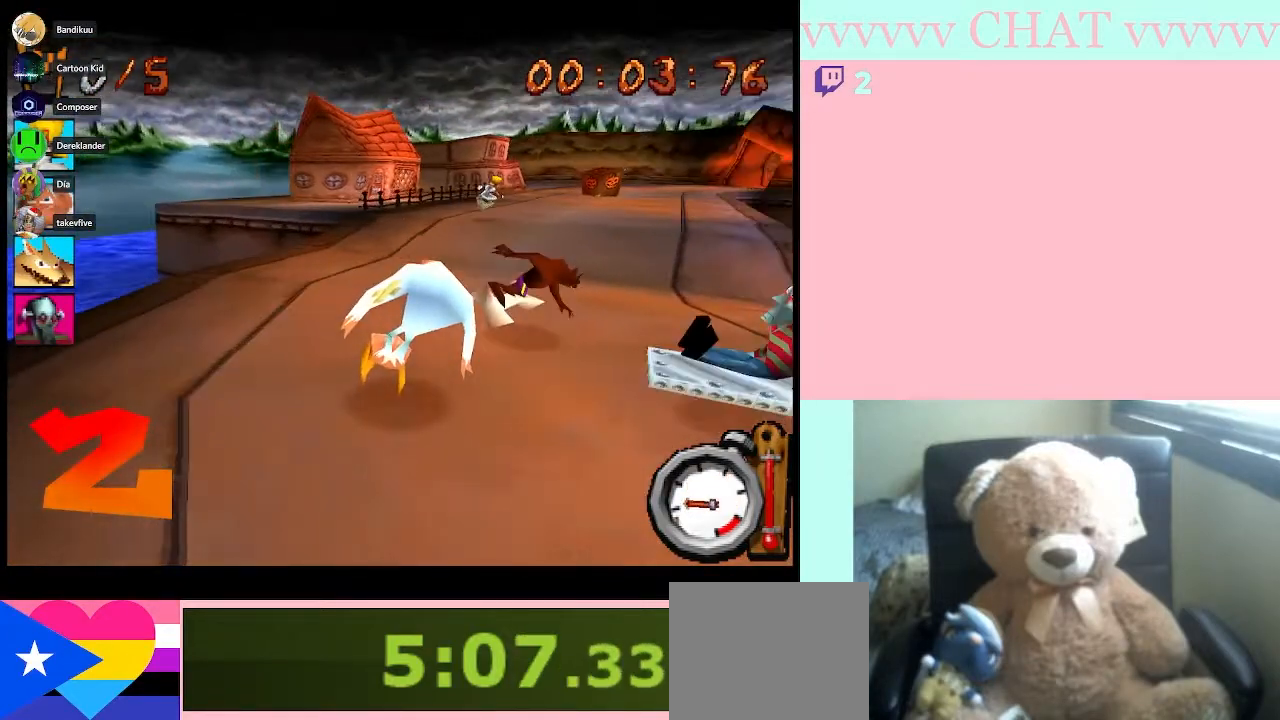
{"buttons": ["B", "R2"], "left_stick": "right", "right_stick": "center", "button_events": [[200, "R2", "down"]]}
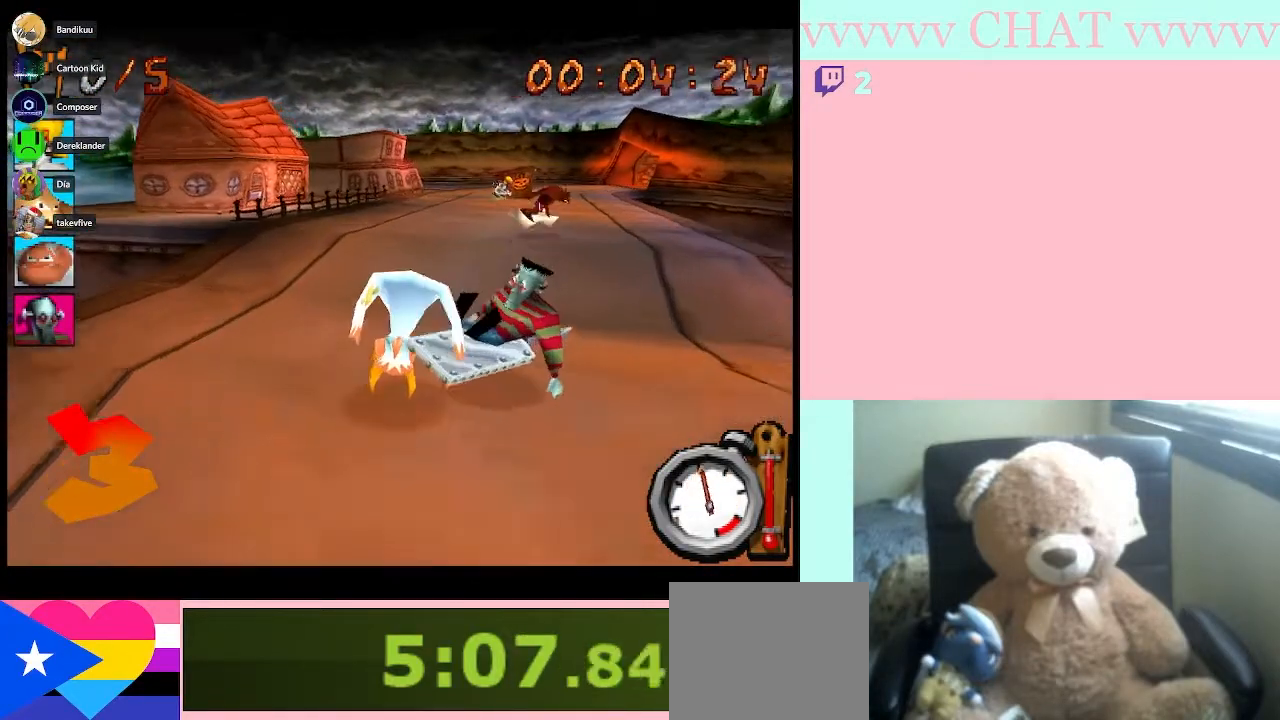
{"buttons": ["B", "R2"], "left_stick": "center", "right_stick": "center", "button_events": []}
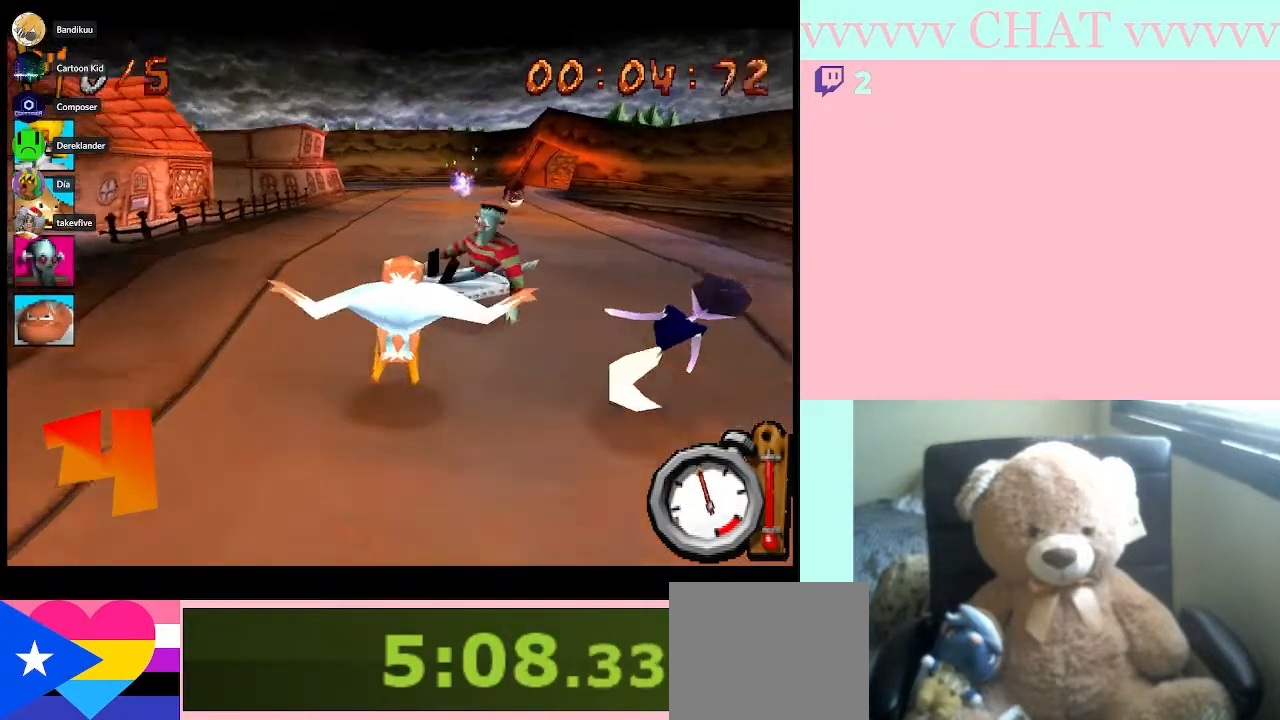
{"buttons": ["B", "R2"], "left_stick": "right", "right_stick": "center", "button_events": []}
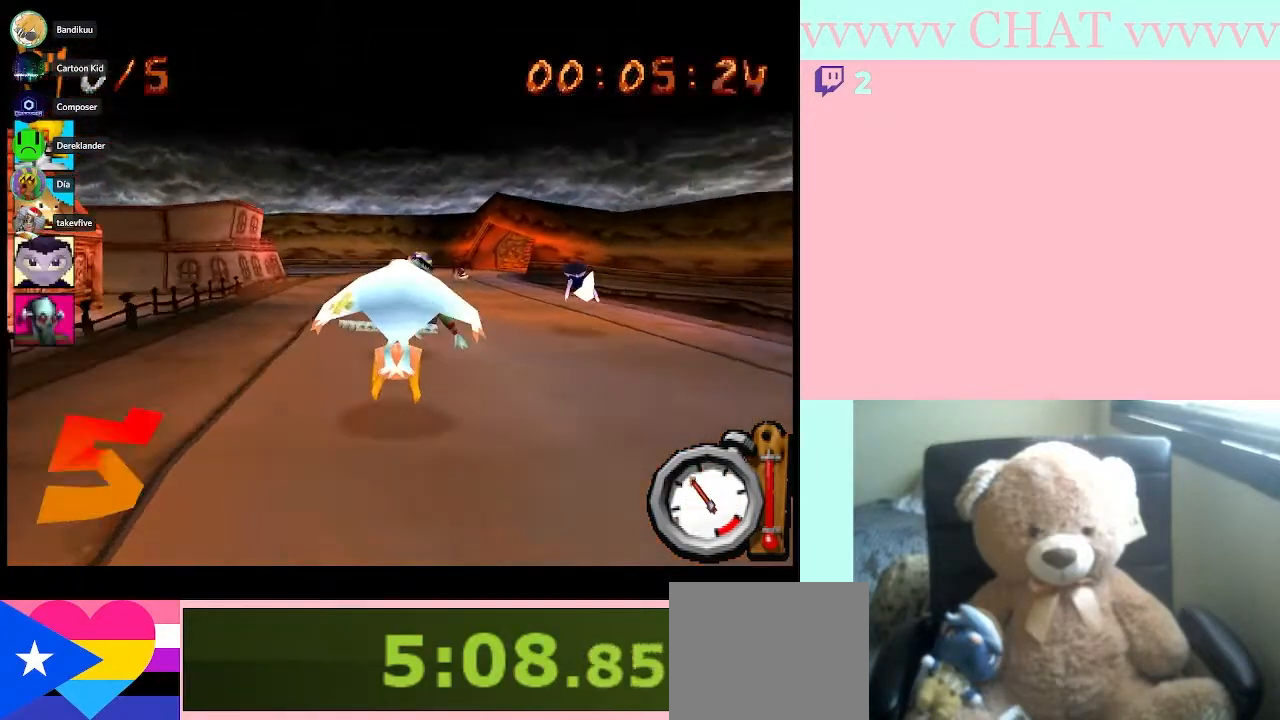
{"buttons": ["B", "R2"], "left_stick": "center", "right_stick": "center", "button_events": []}
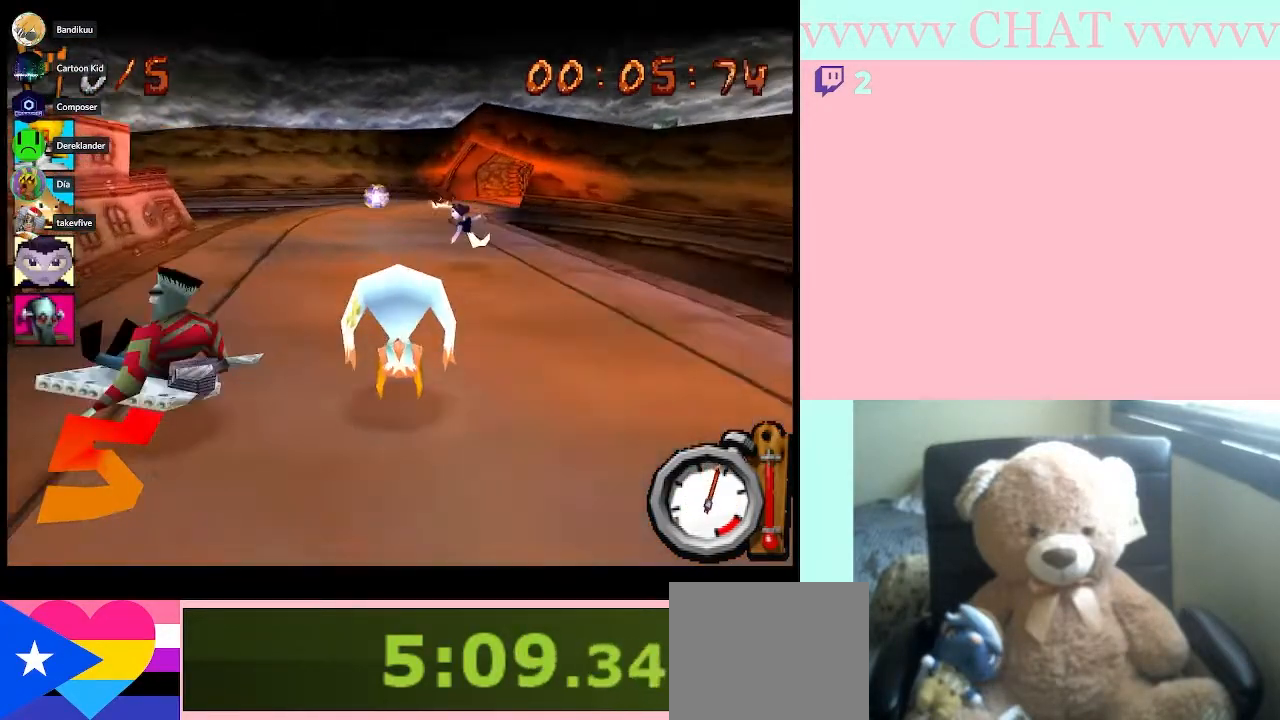
{"buttons": [], "left_stick": "right", "right_stick": "center", "button_events": [[400, "B", "up"], [400, "R2", "up"]]}
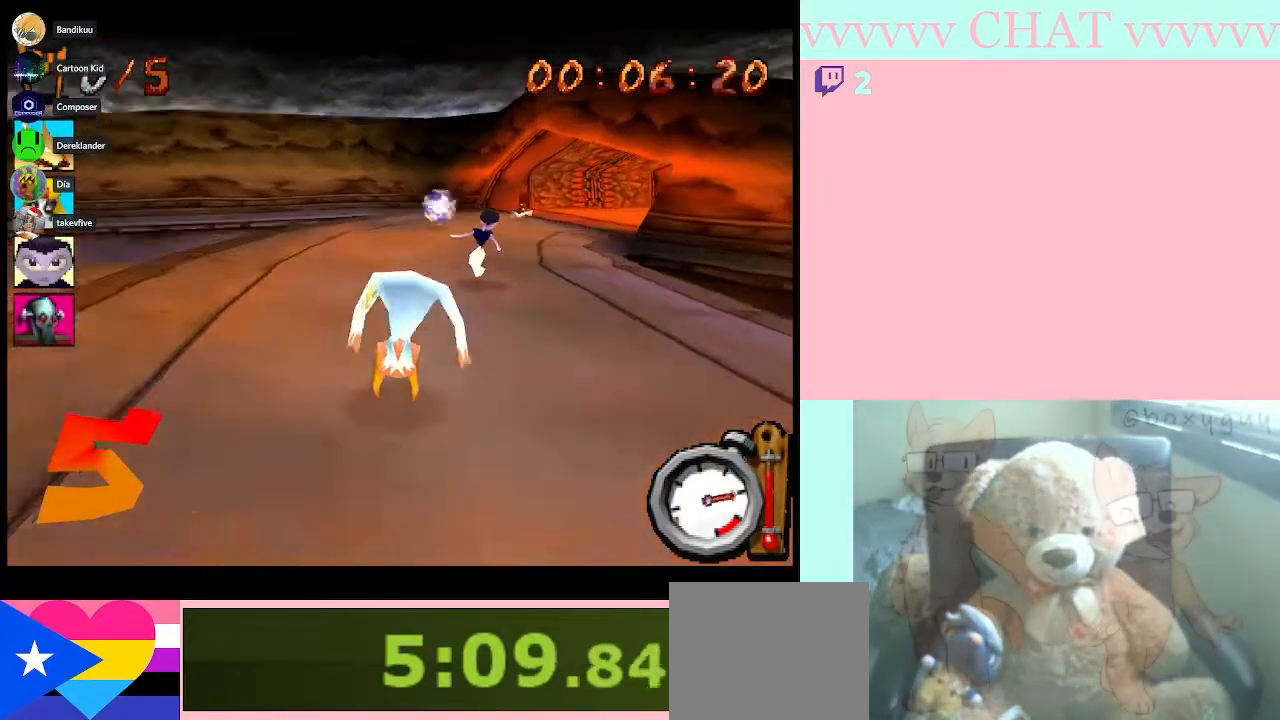
{"buttons": ["B"], "left_stick": "right", "right_stick": "center", "button_events": [[283, "B", "down"]]}
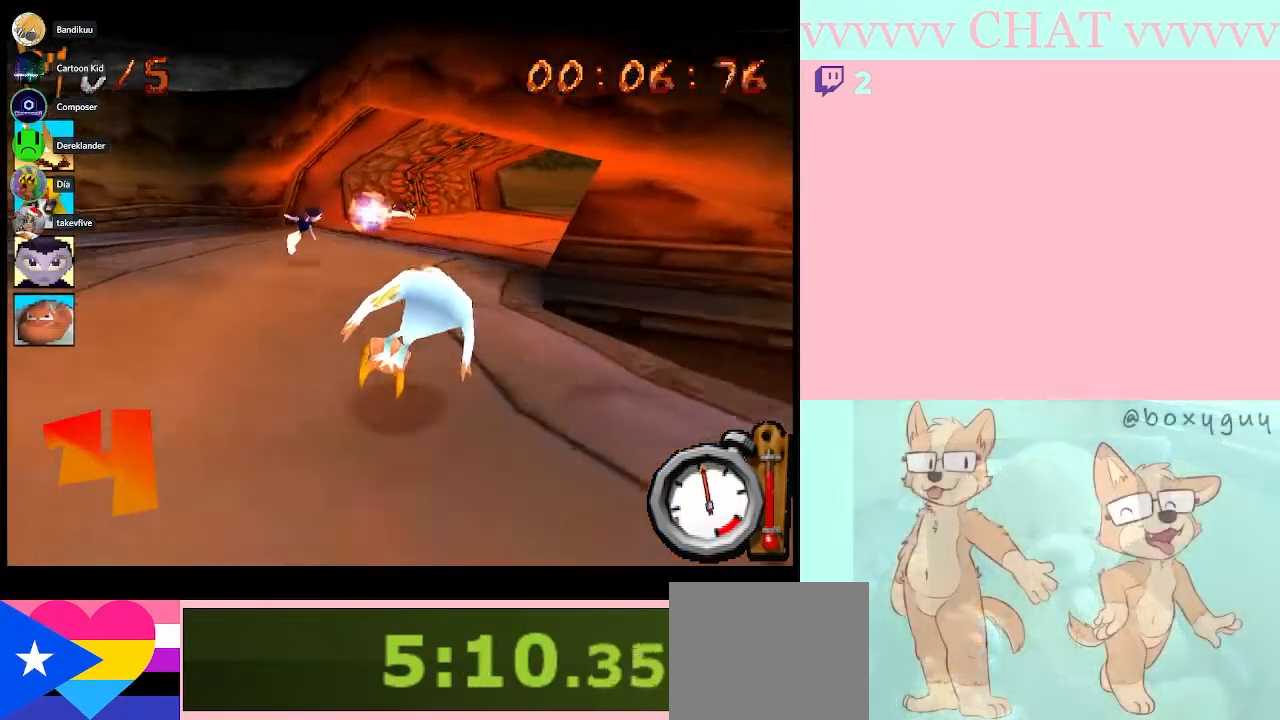
{"buttons": ["B"], "left_stick": "right", "right_stick": "center", "button_events": []}
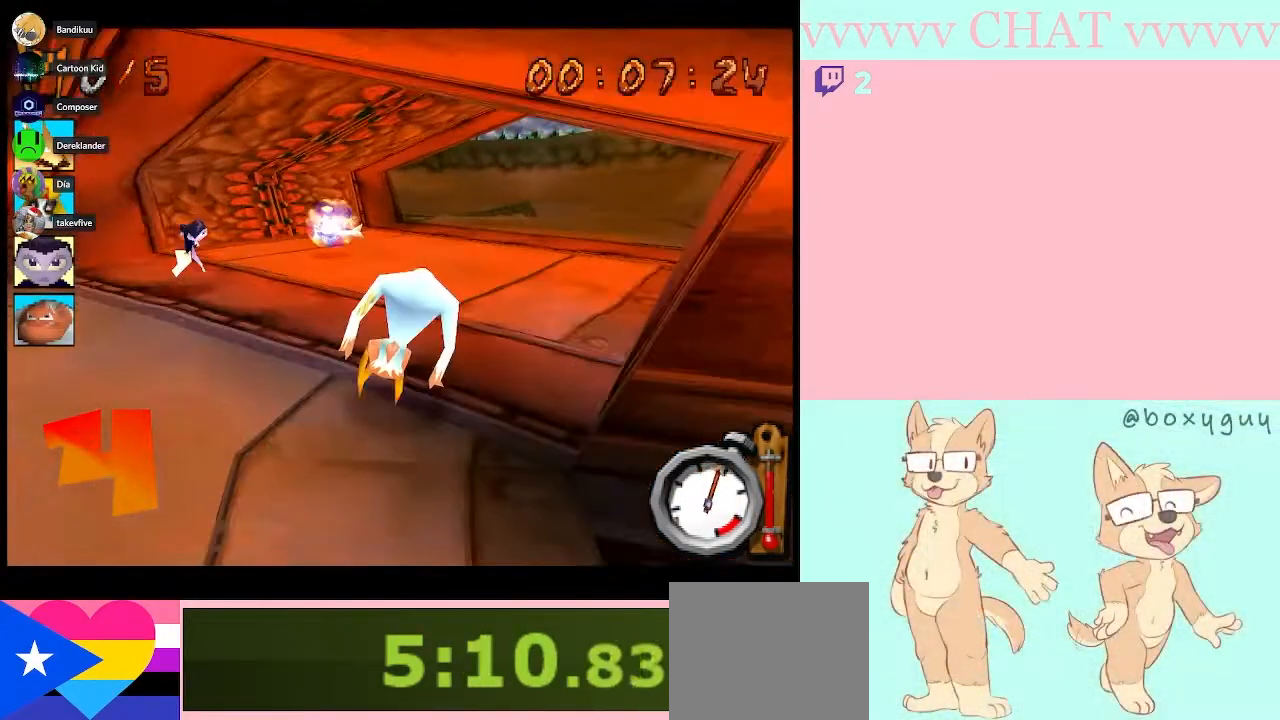
{"buttons": ["B"], "left_stick": "left", "right_stick": "center", "button_events": [[250, "B", "up"], [483, "B", "down"]]}
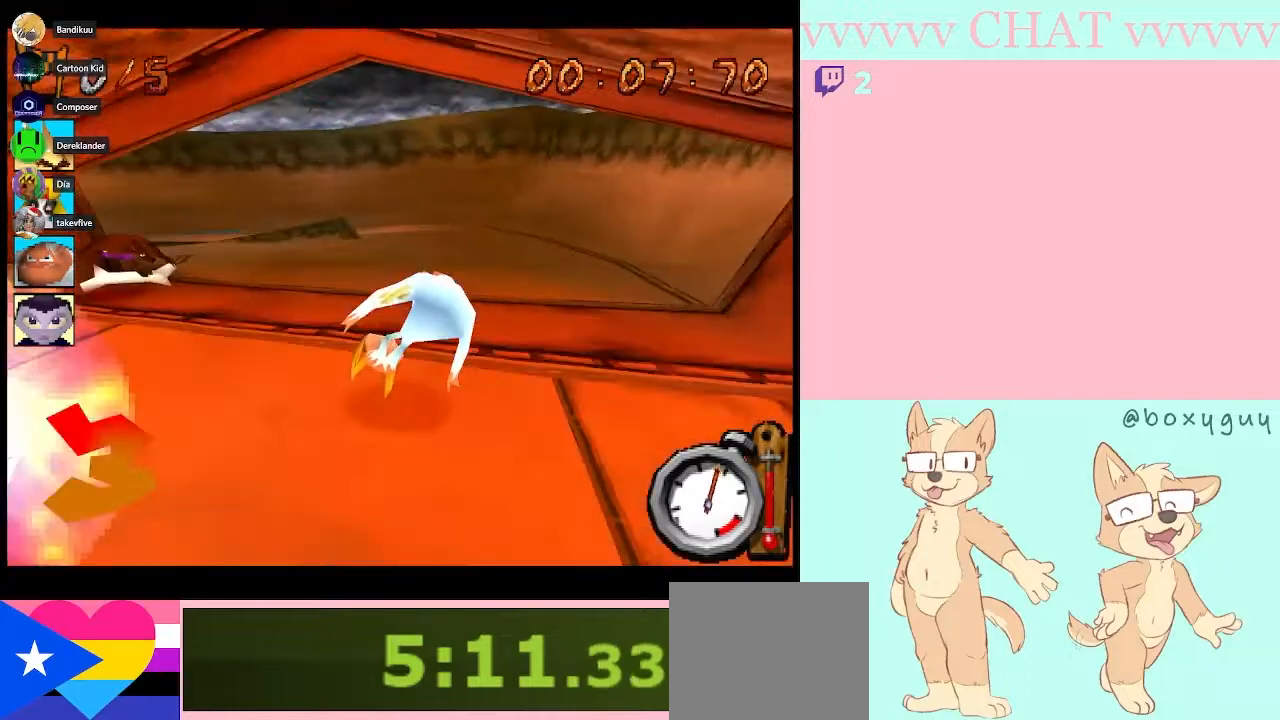
{"buttons": ["B"], "left_stick": "center", "right_stick": "center", "button_events": []}
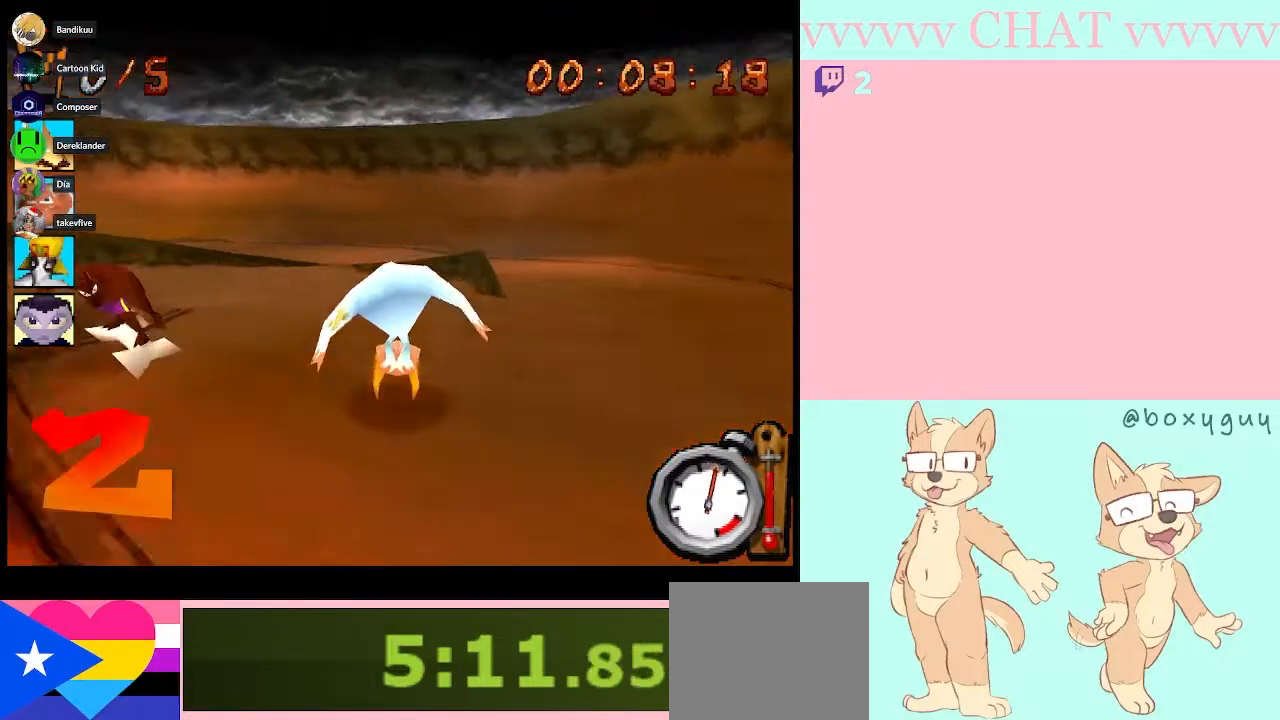
{"buttons": [], "left_stick": "left", "right_stick": "center", "button_events": [[367, "B", "up"]]}
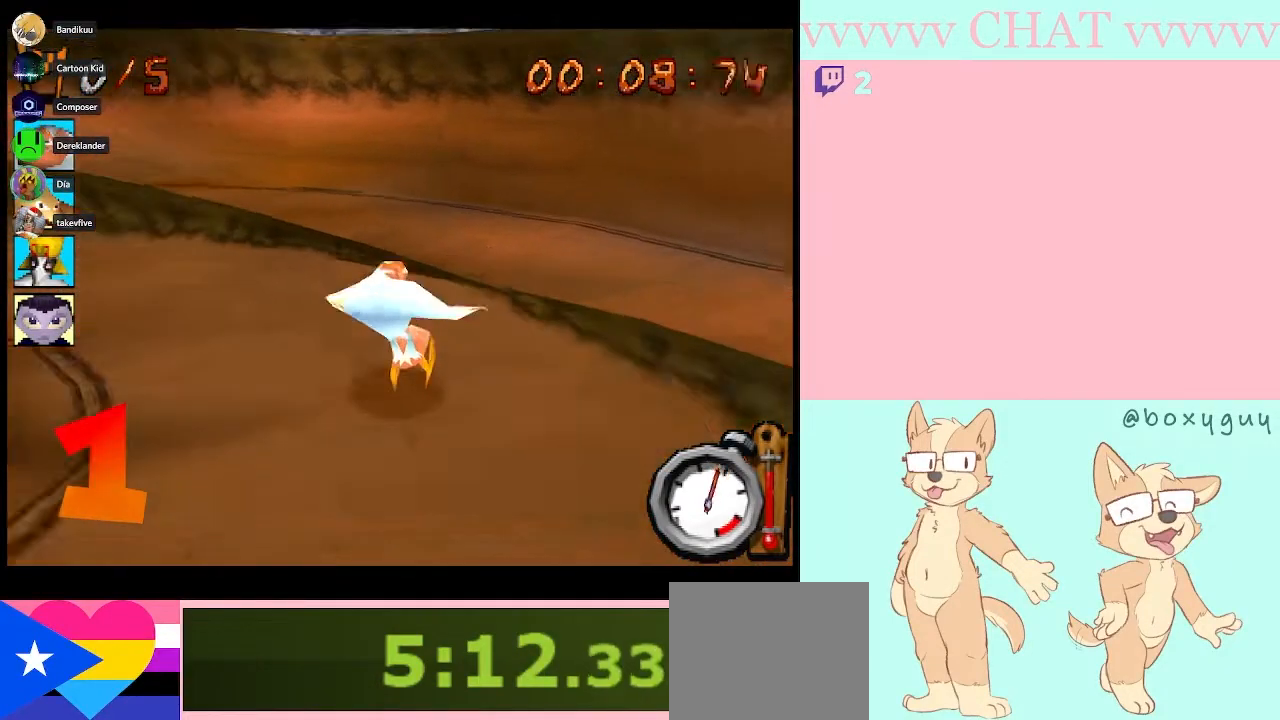
{"buttons": ["B"], "left_stick": "left", "right_stick": "center", "button_events": [[117, "B", "down"]]}
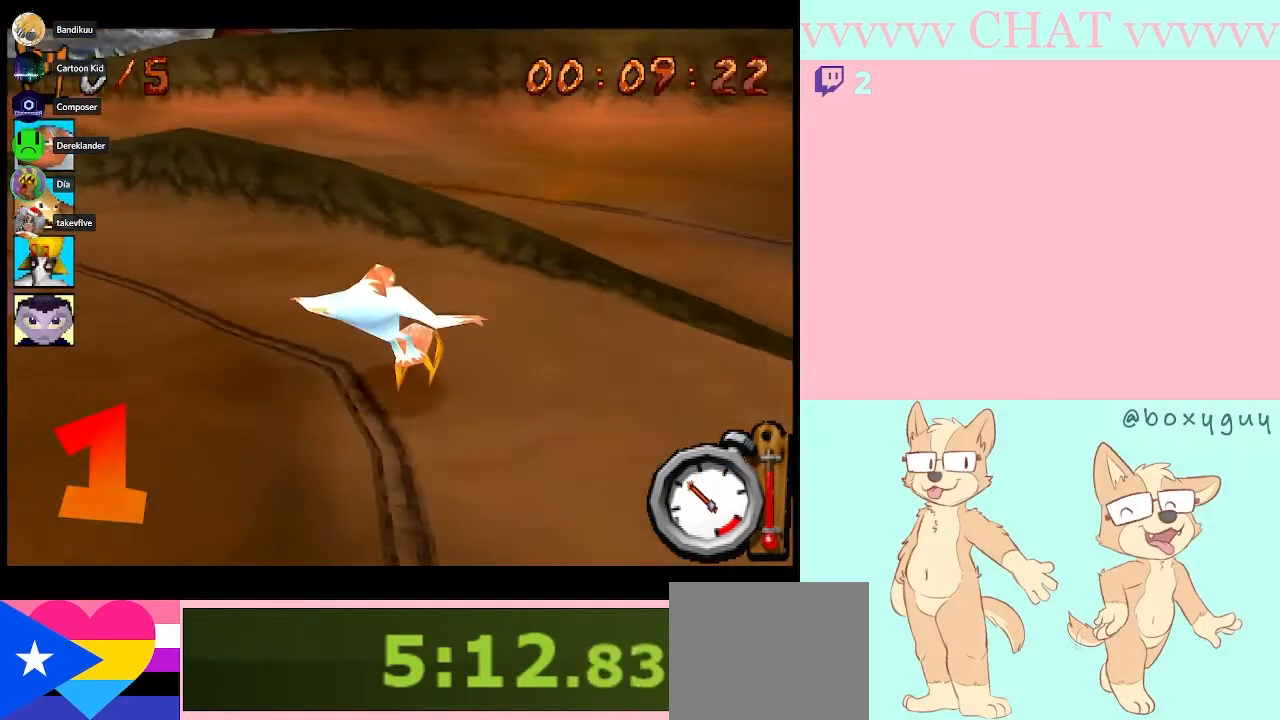
{"buttons": ["B"], "left_stick": "left", "right_stick": "center", "button_events": []}
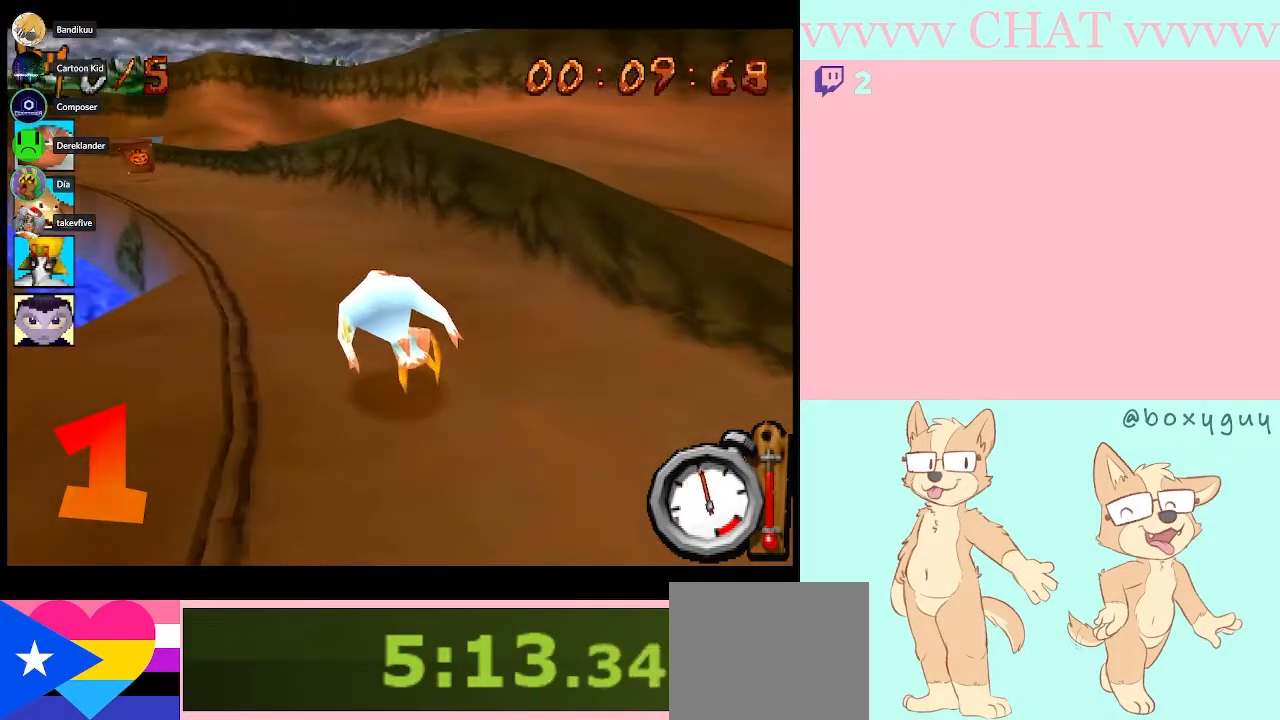
{"buttons": ["B"], "left_stick": "left", "right_stick": "center", "button_events": []}
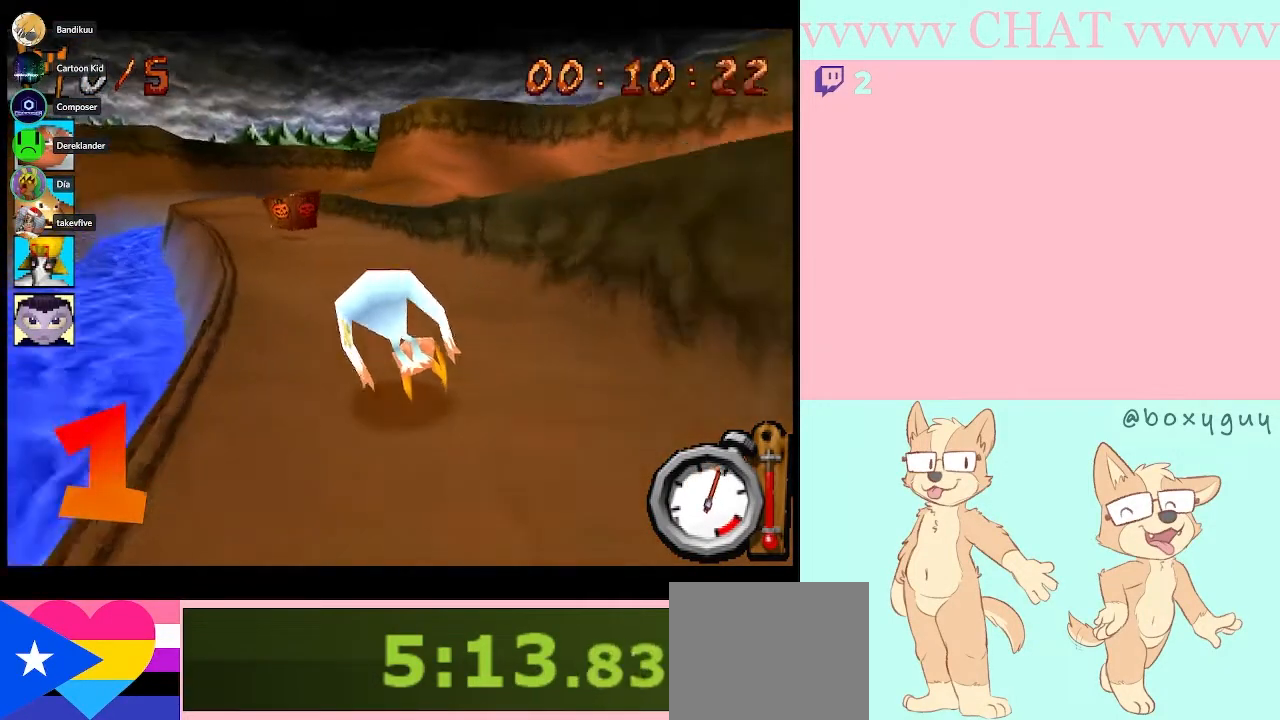
{"buttons": ["B"], "left_stick": "center", "right_stick": "center", "button_events": []}
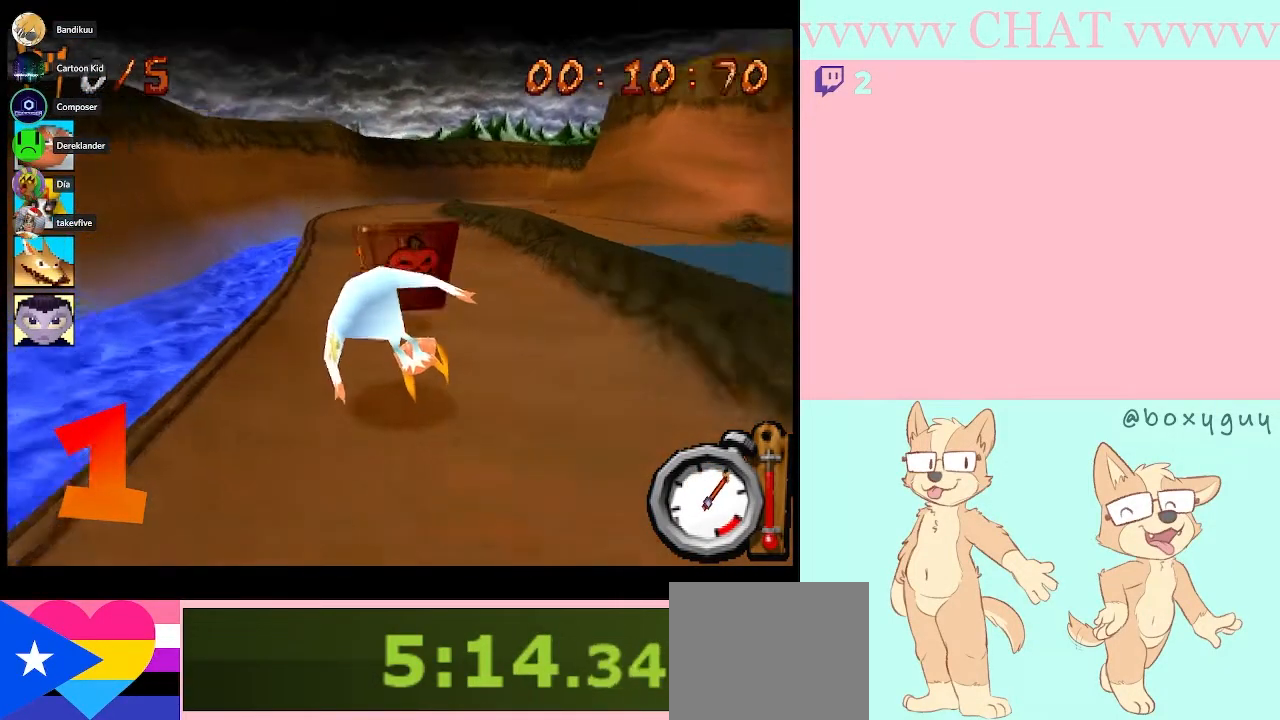
{"buttons": ["B"], "left_stick": "center", "right_stick": "center", "button_events": []}
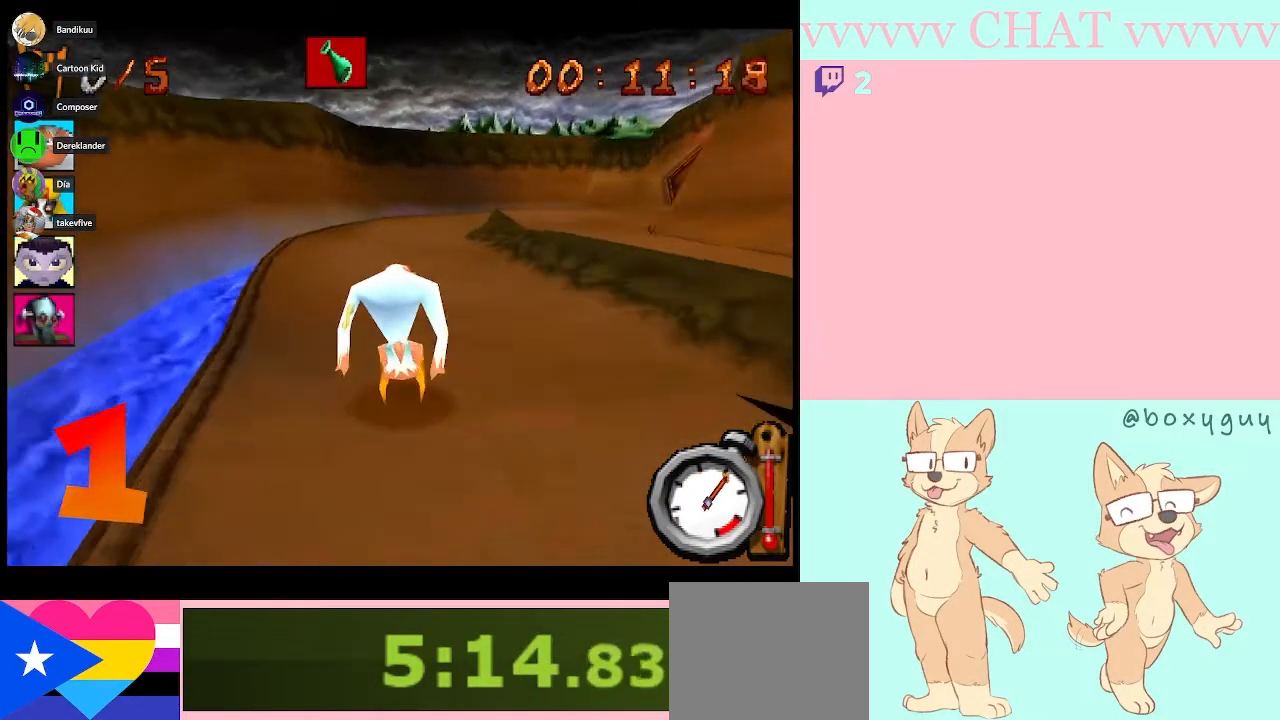
{"buttons": ["B"], "left_stick": "right", "right_stick": "center", "button_events": [[50, "B", "up"], [500, "B", "down"]]}
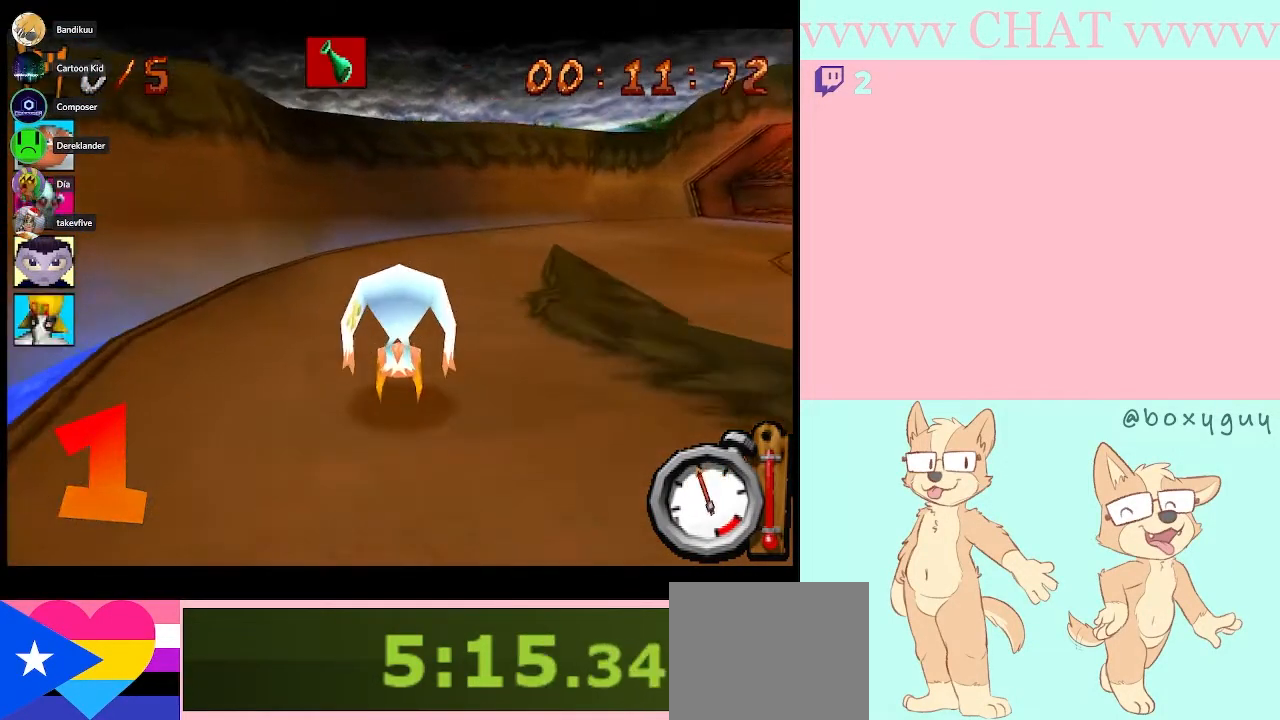
{"buttons": ["B"], "left_stick": "center", "right_stick": "center", "button_events": []}
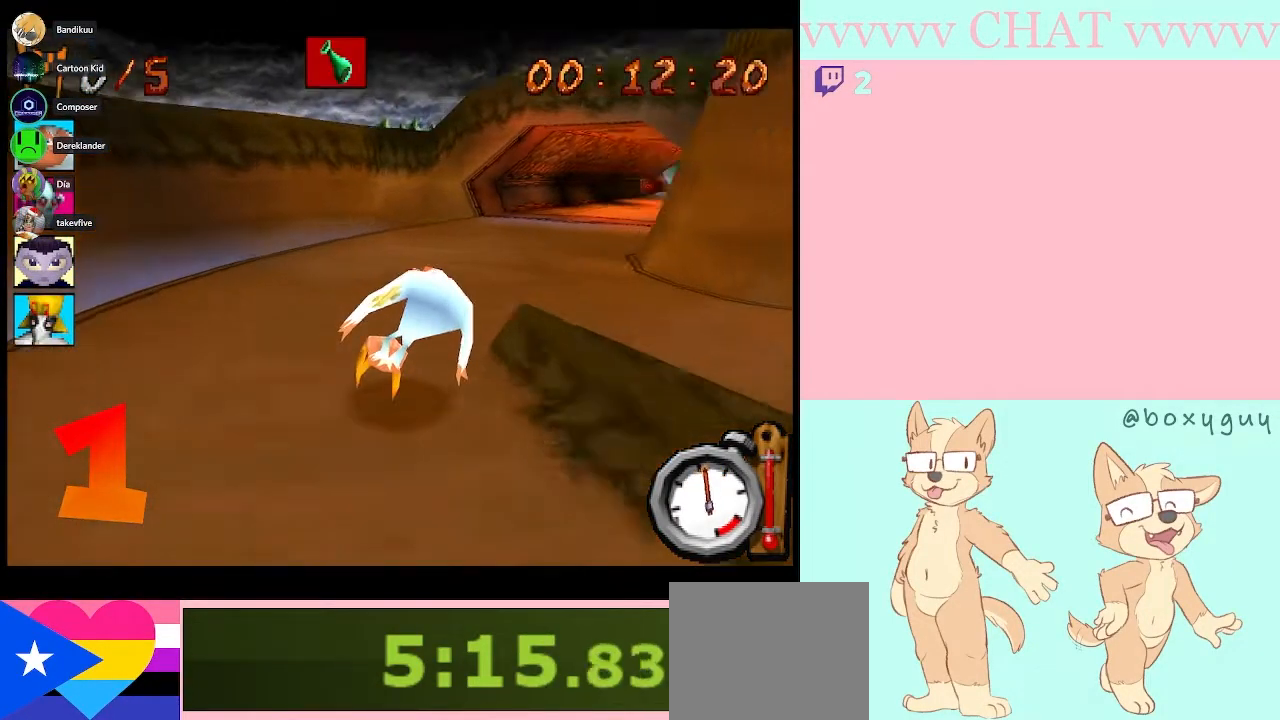
{"buttons": ["B"], "left_stick": "right", "right_stick": "center", "button_events": []}
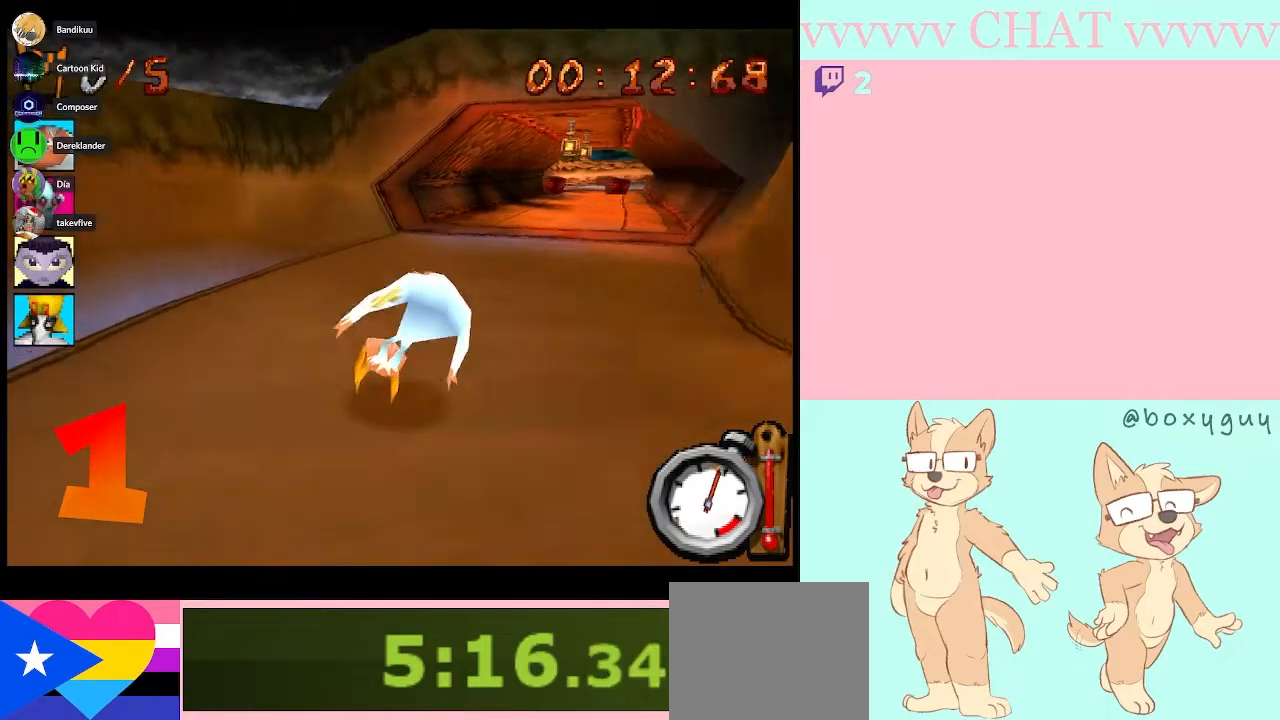
{"buttons": ["B"], "left_stick": "center", "right_stick": "center", "button_events": []}
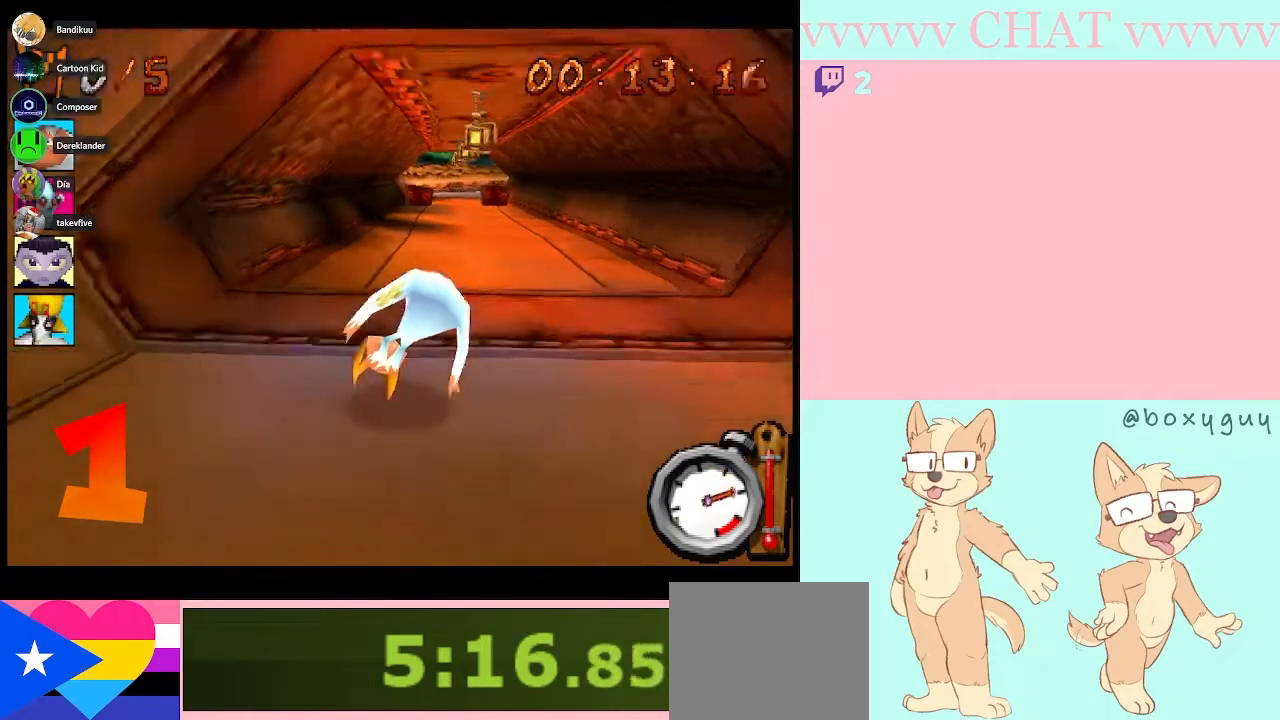
{"buttons": ["B"], "left_stick": "center", "right_stick": "center", "button_events": []}